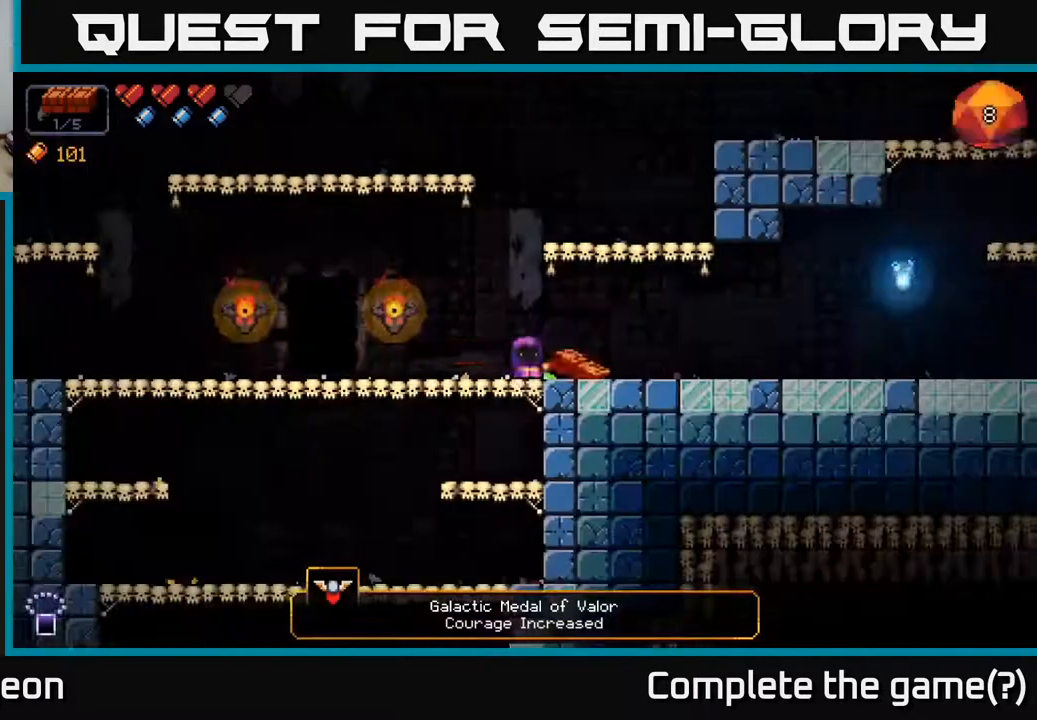
Gameplay with a controller (Xbox layout); each line is a JSON object with the inputs held at the frame after it. "events" lists button and stick changes between this image and that frame as [ms after this image, input, new state], when the widget could be followed in between.
{"buttons": [], "left_stick": "left", "right_stick": "center", "events": [[50, "right_stick", "left"], [500, "right_stick", "center"]]}
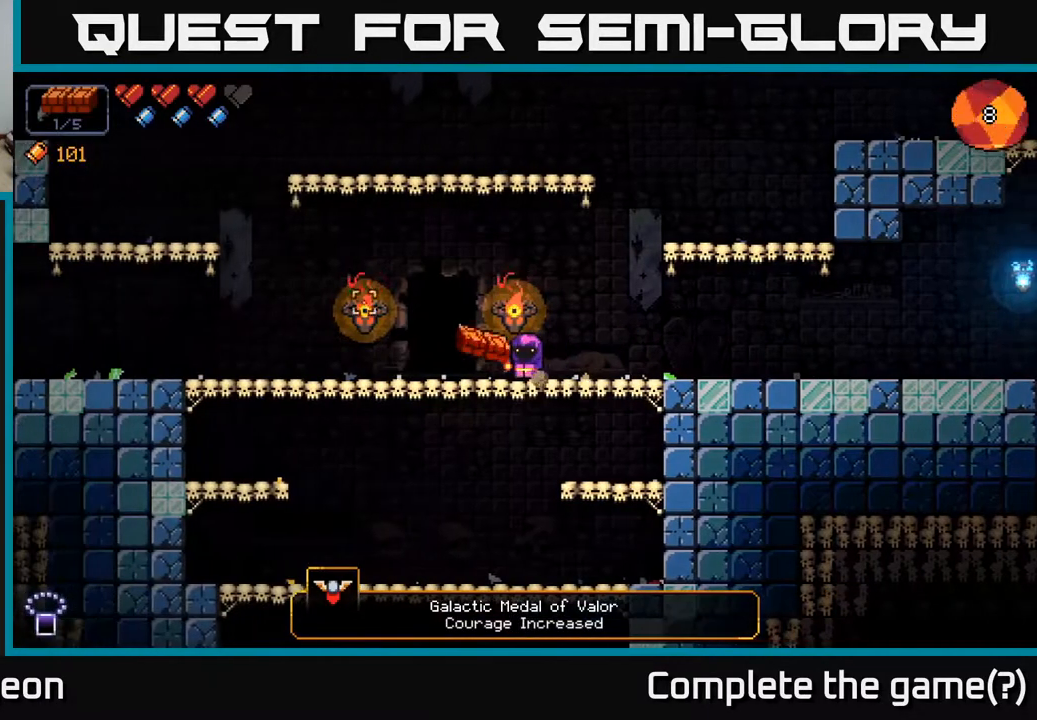
{"buttons": [], "left_stick": "center", "right_stick": "center", "events": [[300, "X", "down"], [350, "left_stick", "center"], [383, "X", "up"]]}
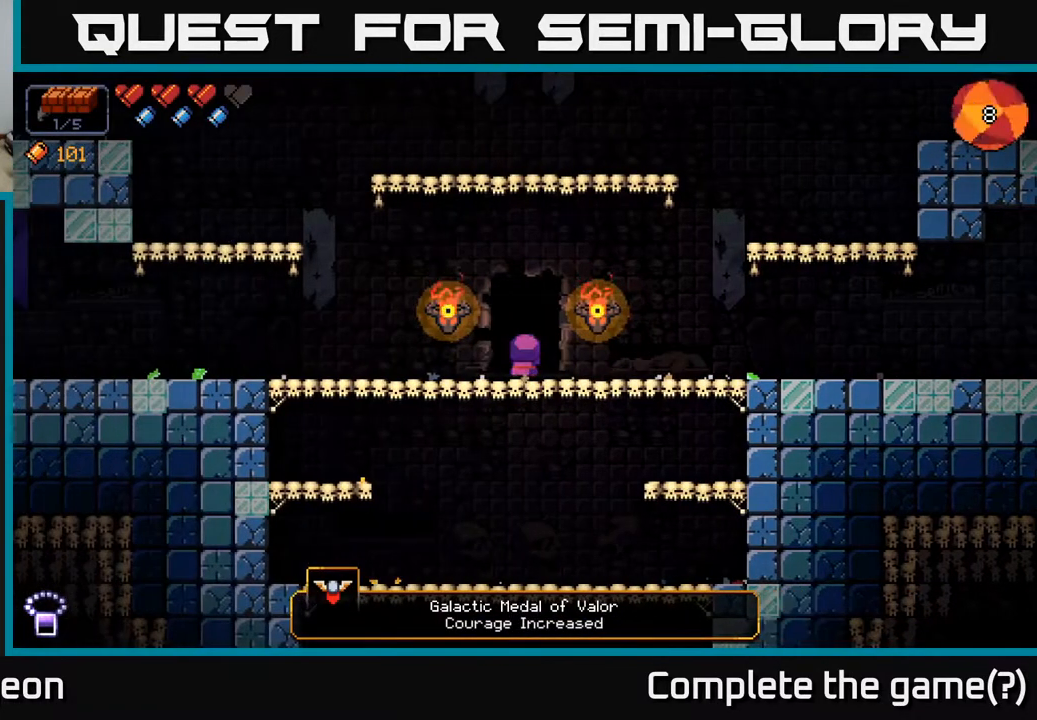
{"buttons": [], "left_stick": "center", "right_stick": "center", "events": []}
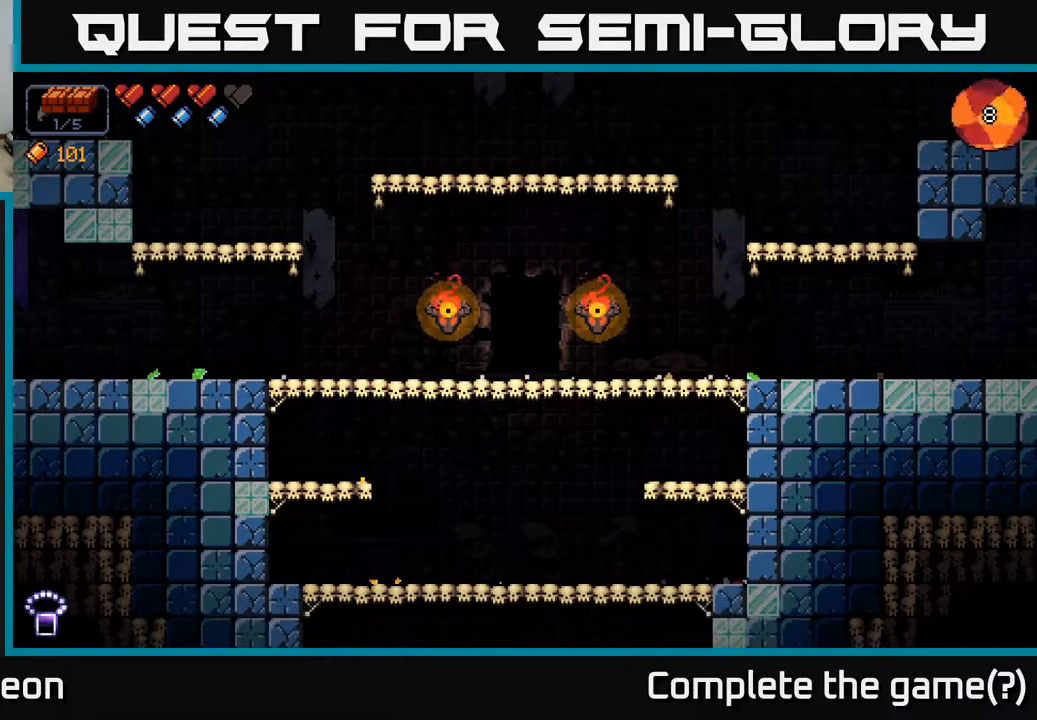
{"buttons": [], "left_stick": "center", "right_stick": "center", "events": []}
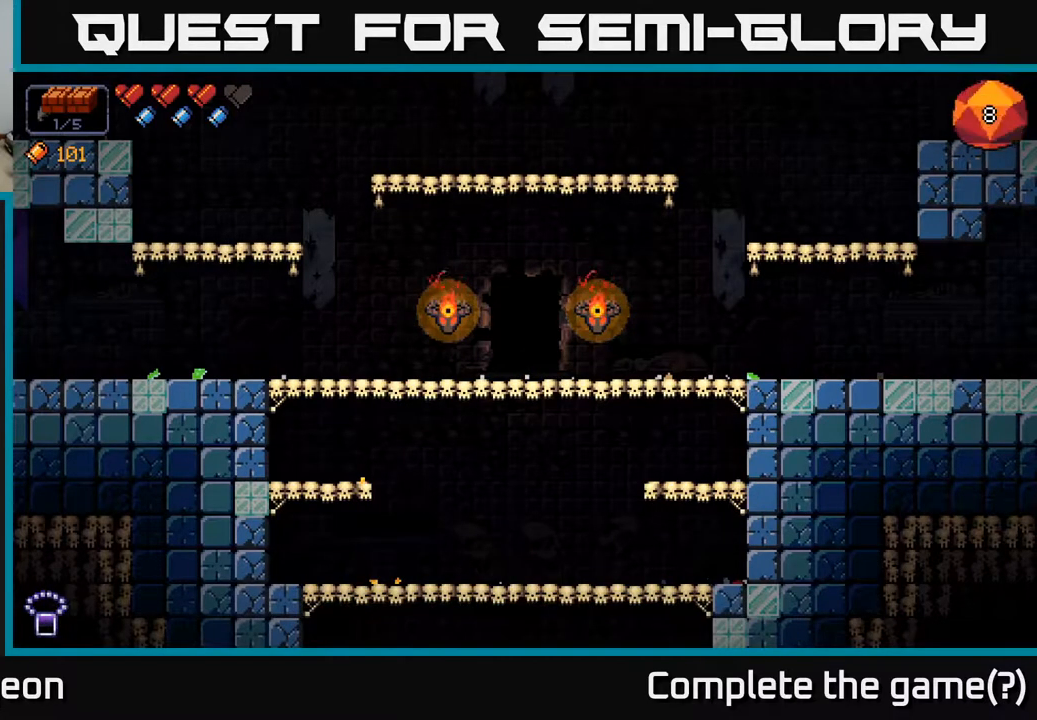
{"buttons": [], "left_stick": "center", "right_stick": "center", "events": []}
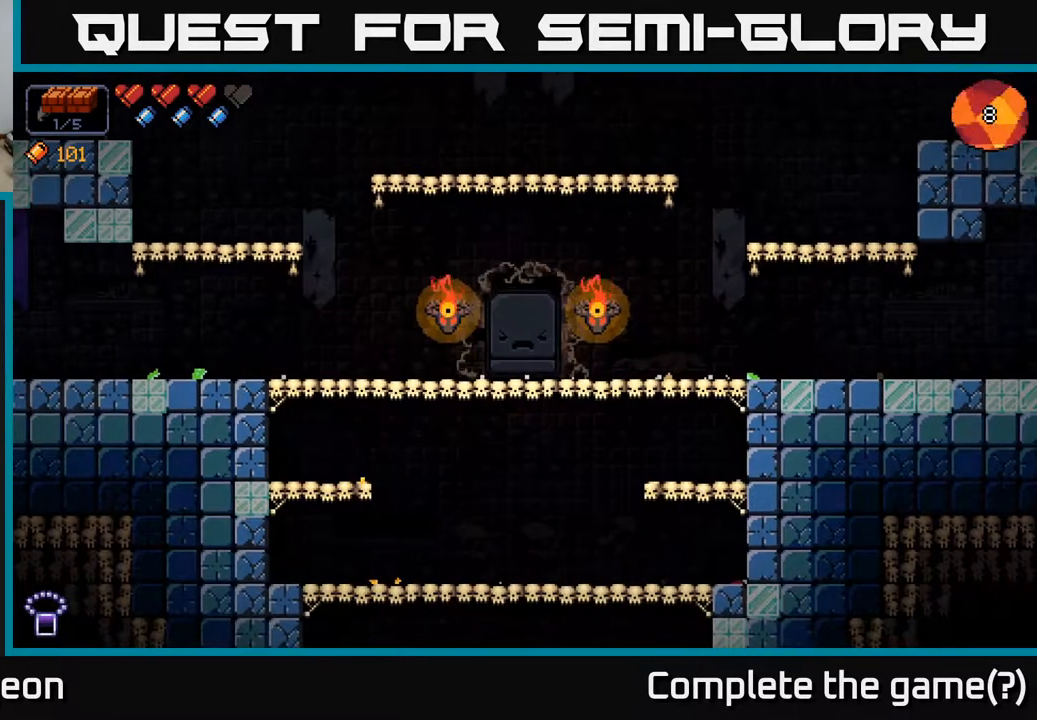
{"buttons": [], "left_stick": "center", "right_stick": "center", "events": []}
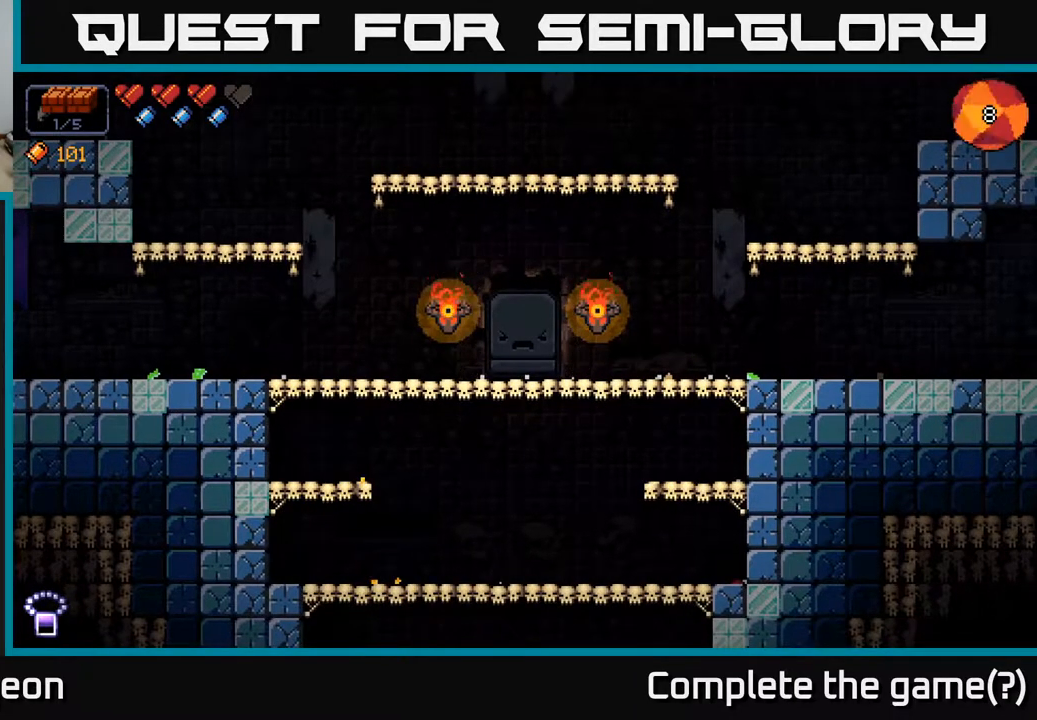
{"buttons": [], "left_stick": "center", "right_stick": "center", "events": []}
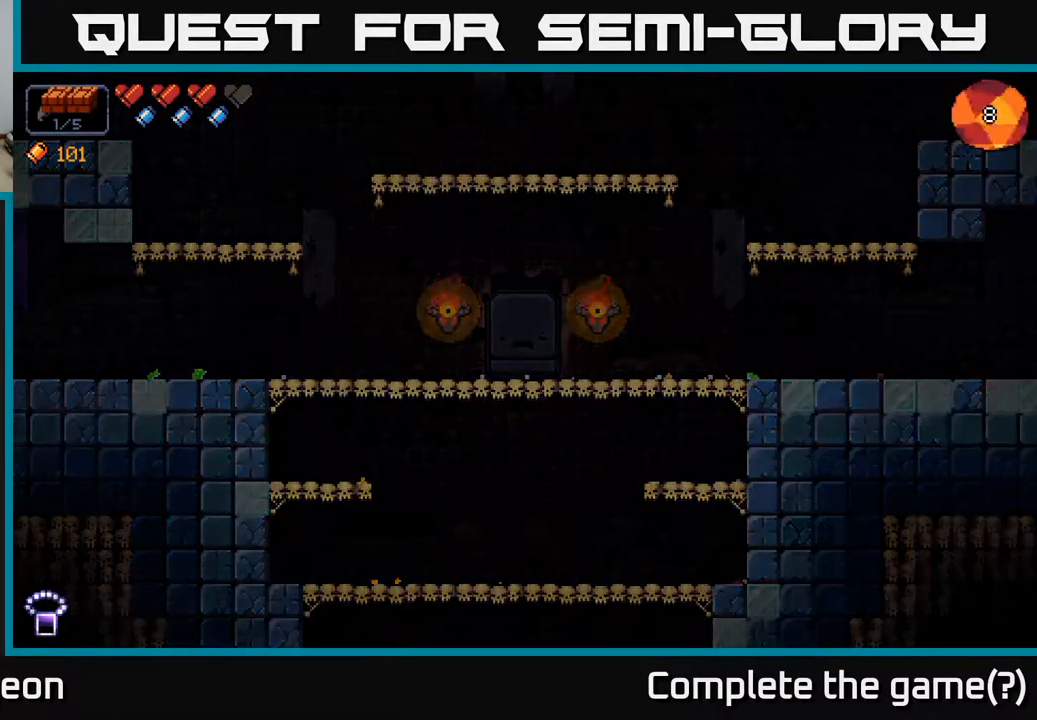
{"buttons": [], "left_stick": "center", "right_stick": "center", "events": []}
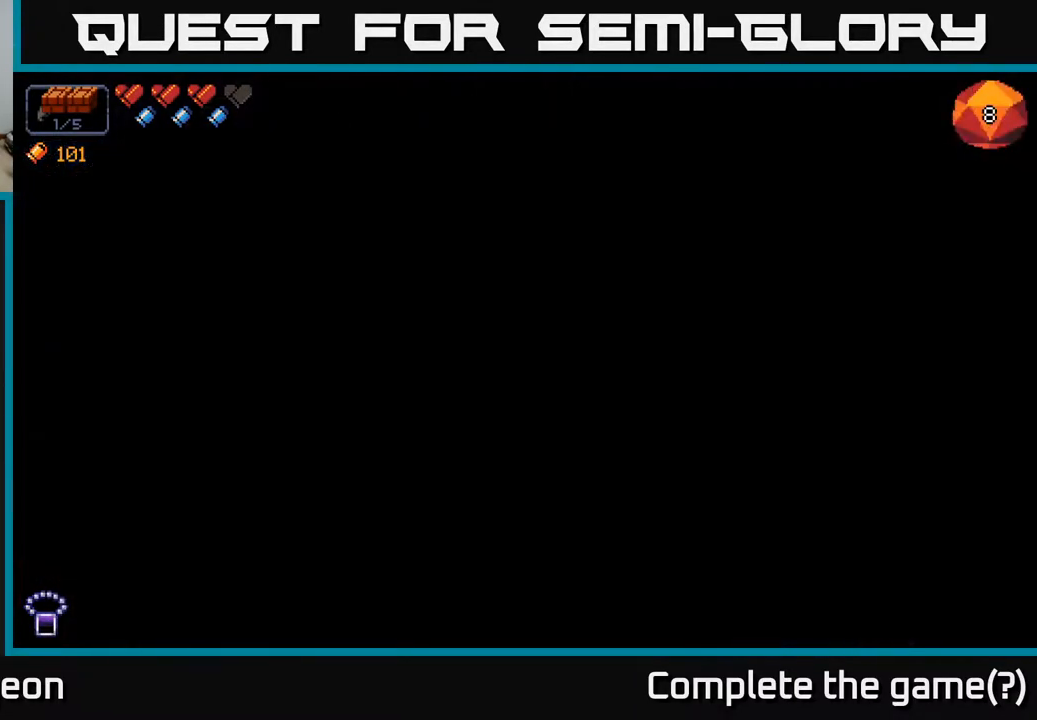
{"buttons": [], "left_stick": "right", "right_stick": "center", "events": [[267, "left_stick", "right"]]}
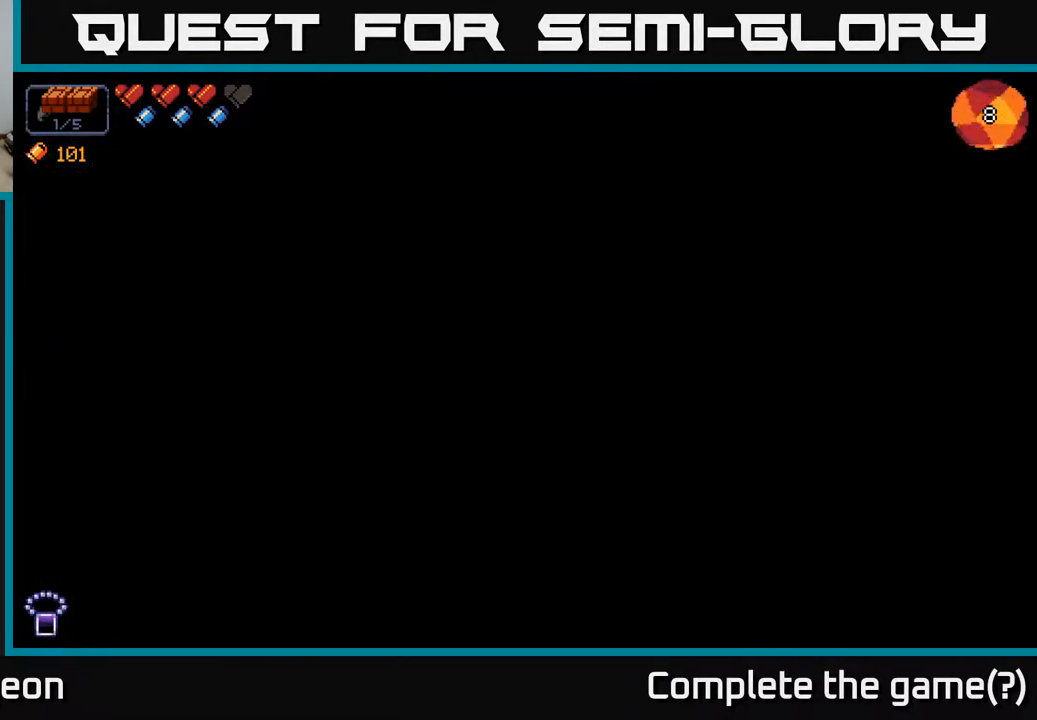
{"buttons": [], "left_stick": "right", "right_stick": "left", "events": [[50, "left_stick", "center"], [133, "right_stick", "left"], [383, "left_stick", "right"]]}
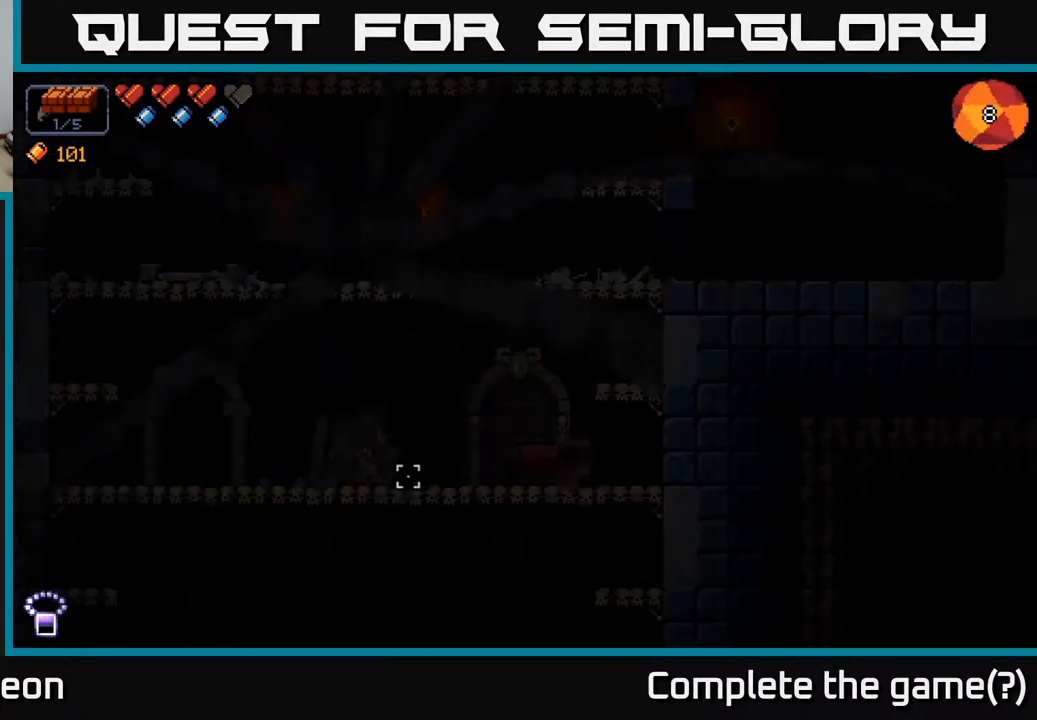
{"buttons": ["A"], "left_stick": "center", "right_stick": "left", "events": [[283, "left_stick", "center"], [433, "A", "down"]]}
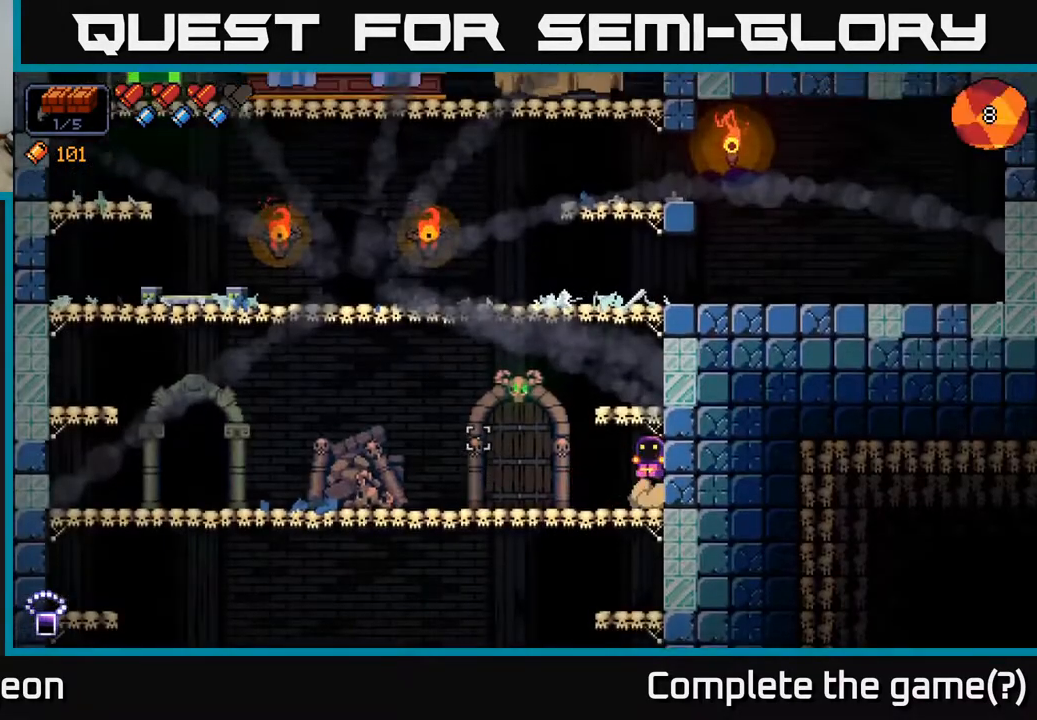
{"buttons": [], "left_stick": "center", "right_stick": "left", "events": [[200, "A", "up"]]}
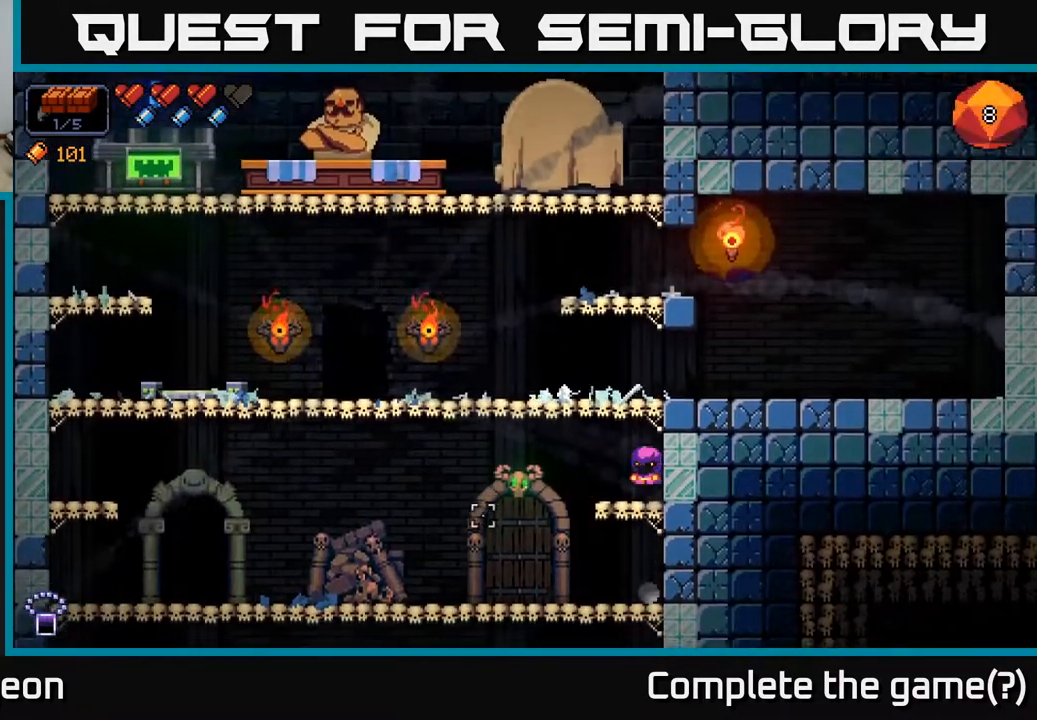
{"buttons": [], "left_stick": "left", "right_stick": "left", "events": [[67, "left_stick", "left"], [133, "A", "down"], [350, "A", "up"]]}
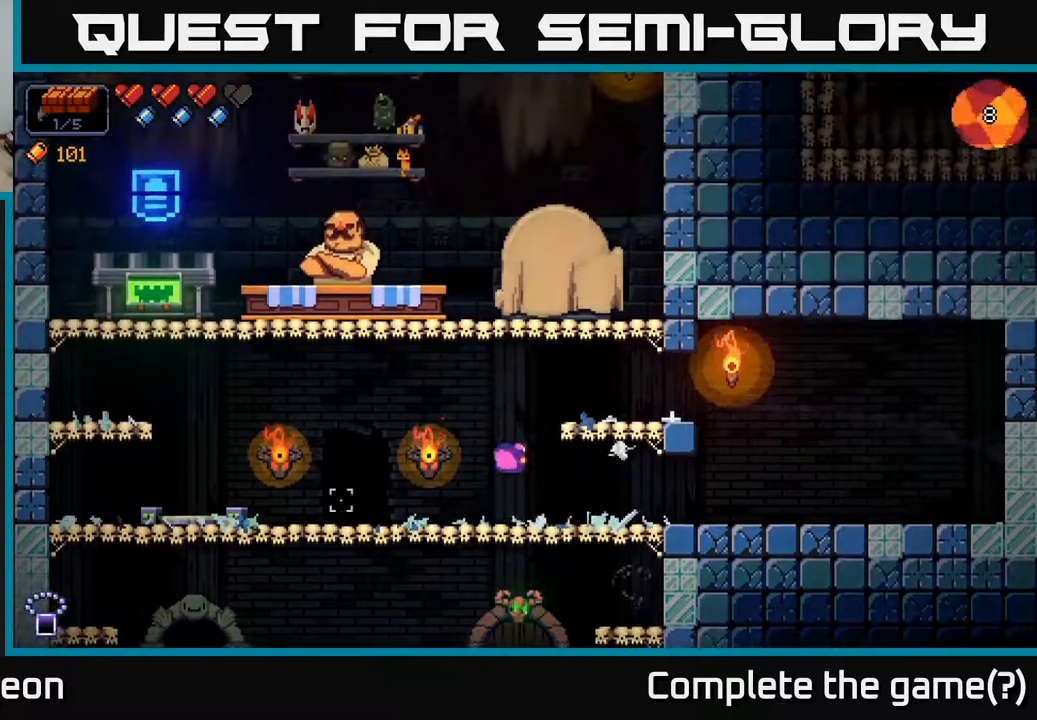
{"buttons": ["A"], "left_stick": "left", "right_stick": "left", "events": [[383, "A", "down"]]}
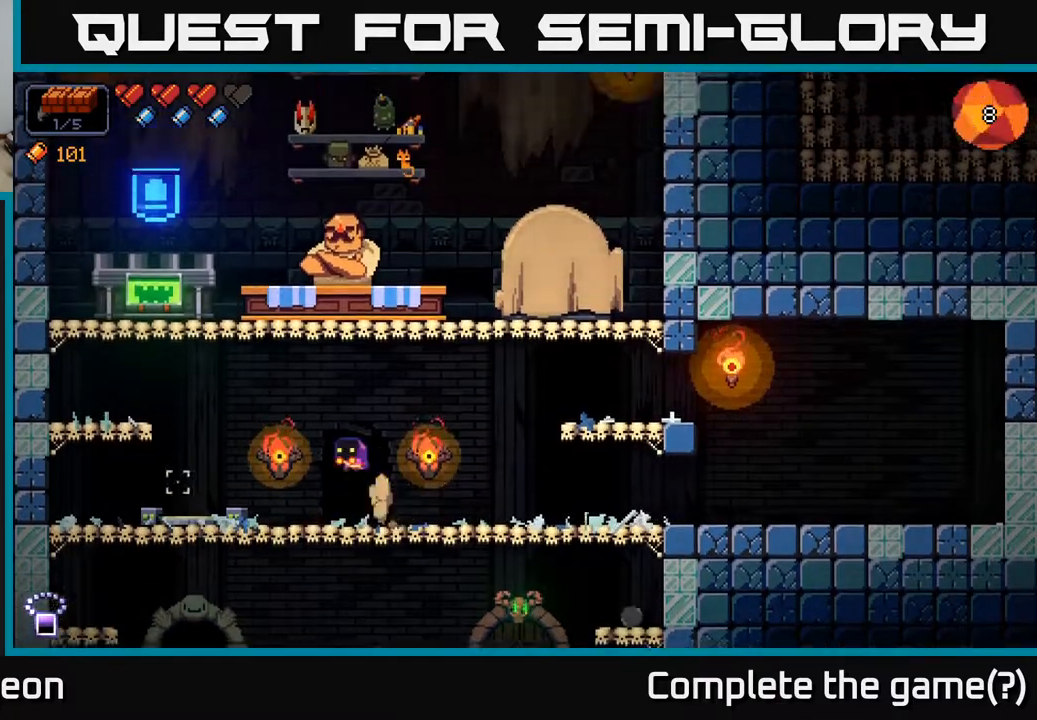
{"buttons": [], "left_stick": "left", "right_stick": "up-left", "events": [[150, "A", "up"], [433, "right_stick", "up-left"]]}
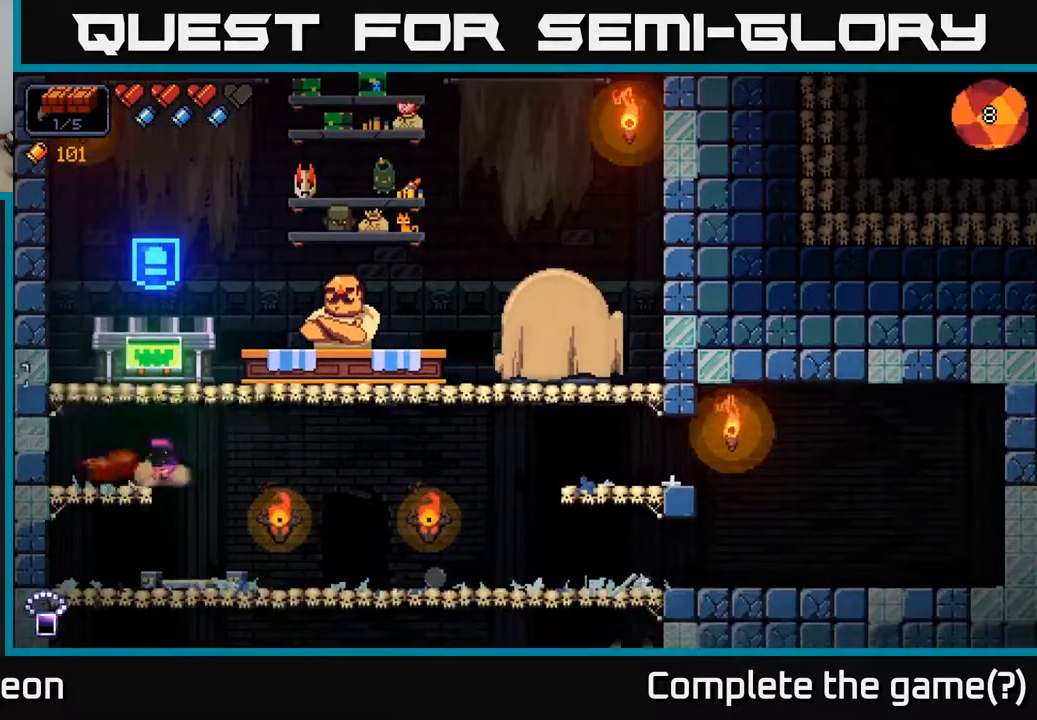
{"buttons": [], "left_stick": "center", "right_stick": "up-right", "events": [[33, "A", "down"], [233, "A", "up"], [450, "right_stick", "up-right"], [500, "left_stick", "center"]]}
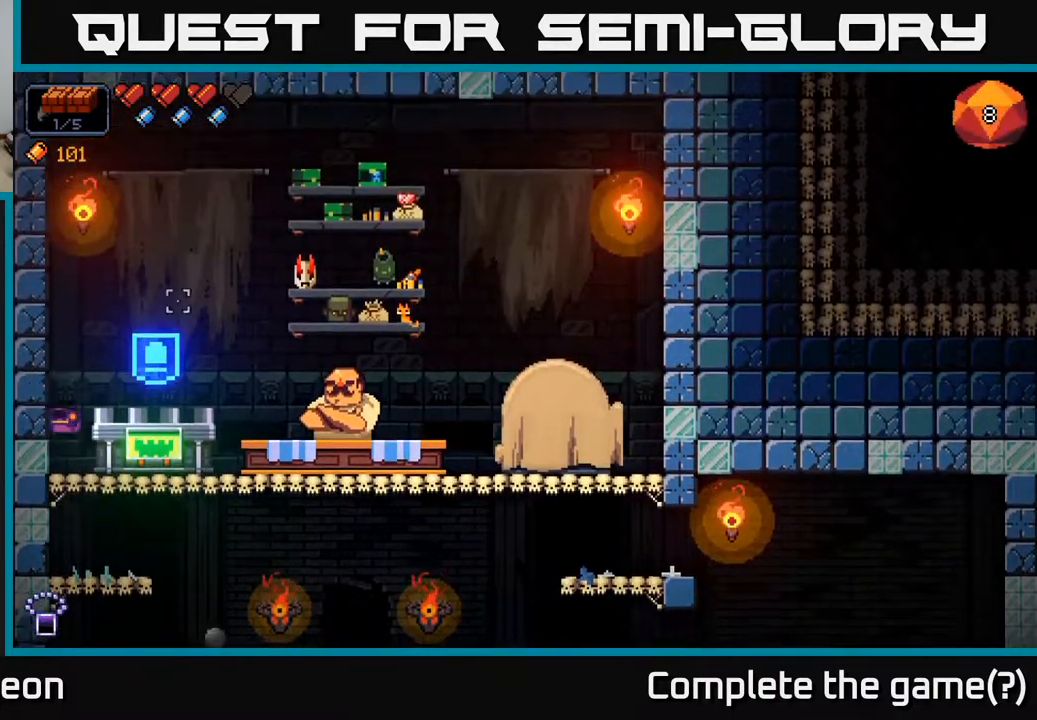
{"buttons": [], "left_stick": "center", "right_stick": "center", "events": [[183, "left_stick", "right"], [233, "right_stick", "center"], [367, "X", "down"], [433, "X", "up"], [450, "left_stick", "center"]]}
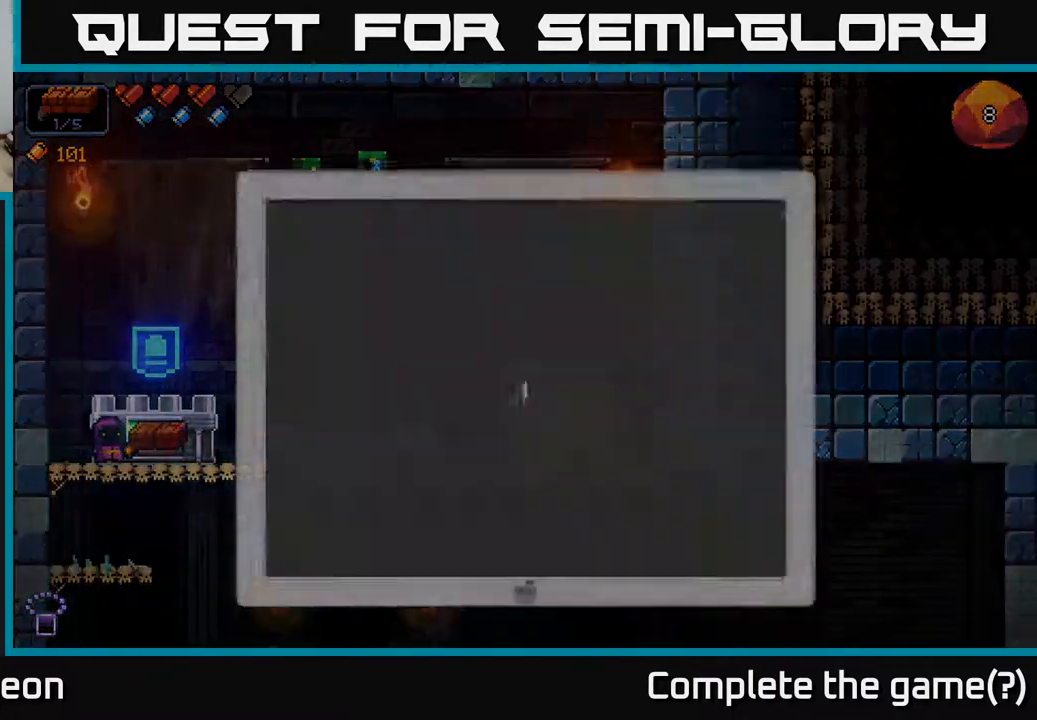
{"buttons": [], "left_stick": "right", "right_stick": "center", "events": [[367, "left_stick", "right"]]}
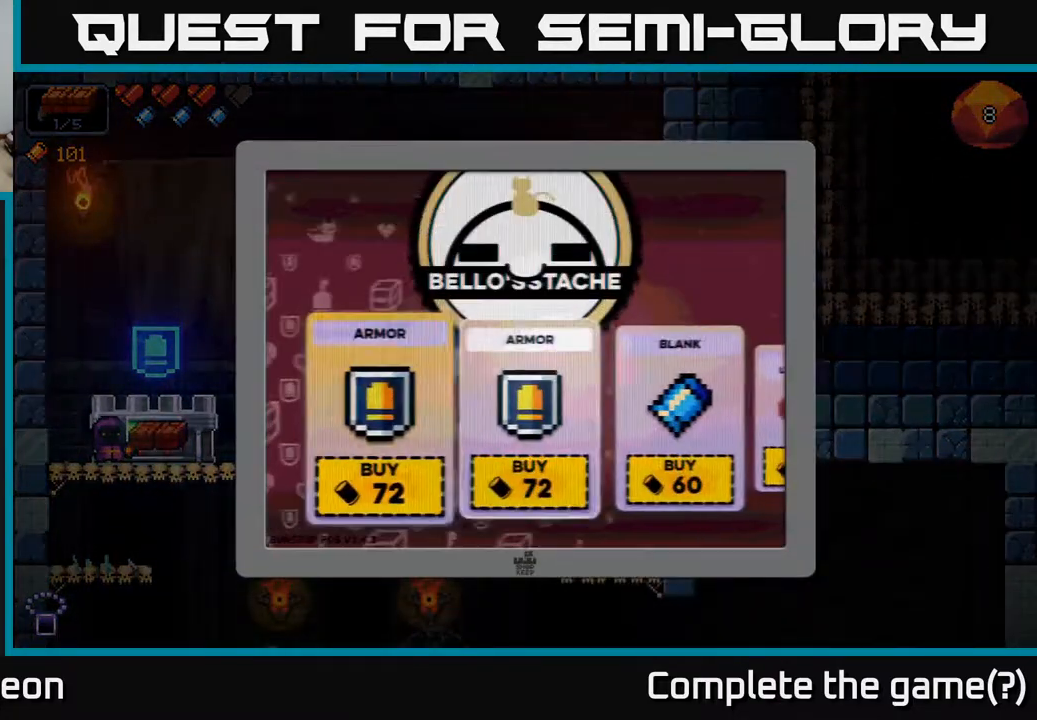
{"buttons": [], "left_stick": "right", "right_stick": "center", "events": []}
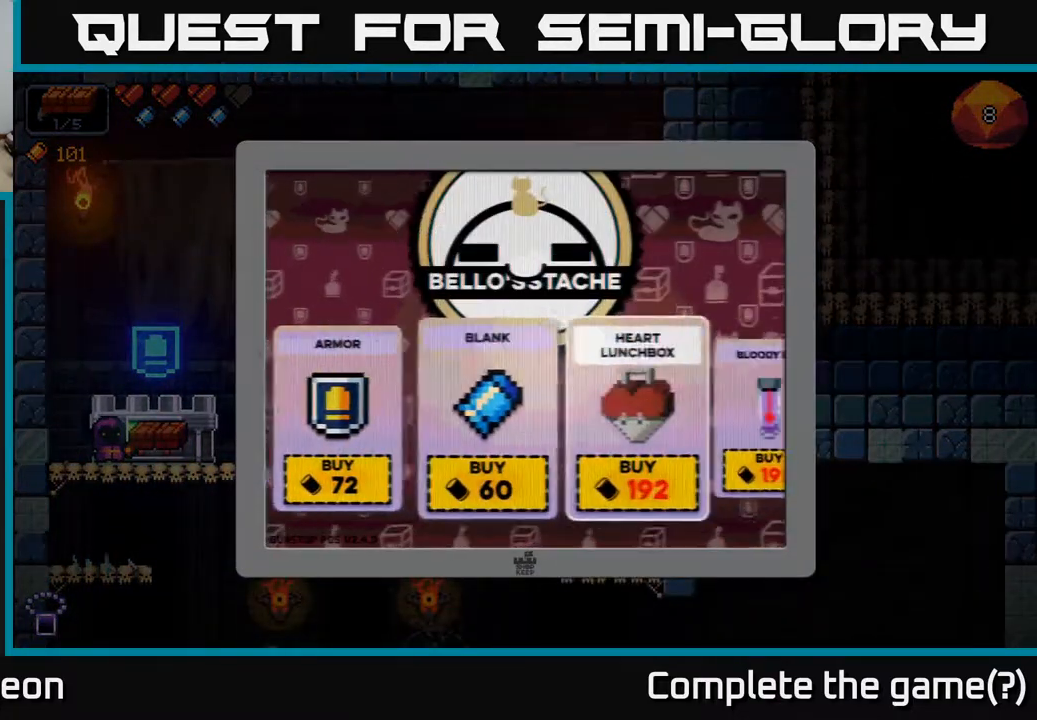
{"buttons": [], "left_stick": "center", "right_stick": "center", "events": [[67, "left_stick", "center"]]}
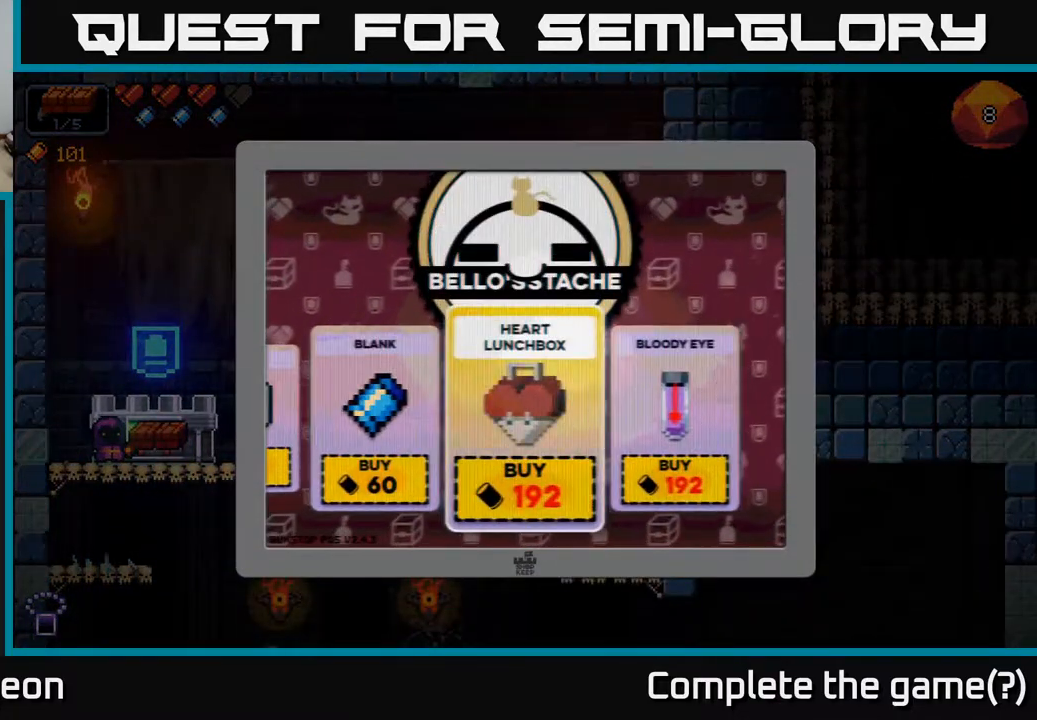
{"buttons": [], "left_stick": "center", "right_stick": "center", "events": []}
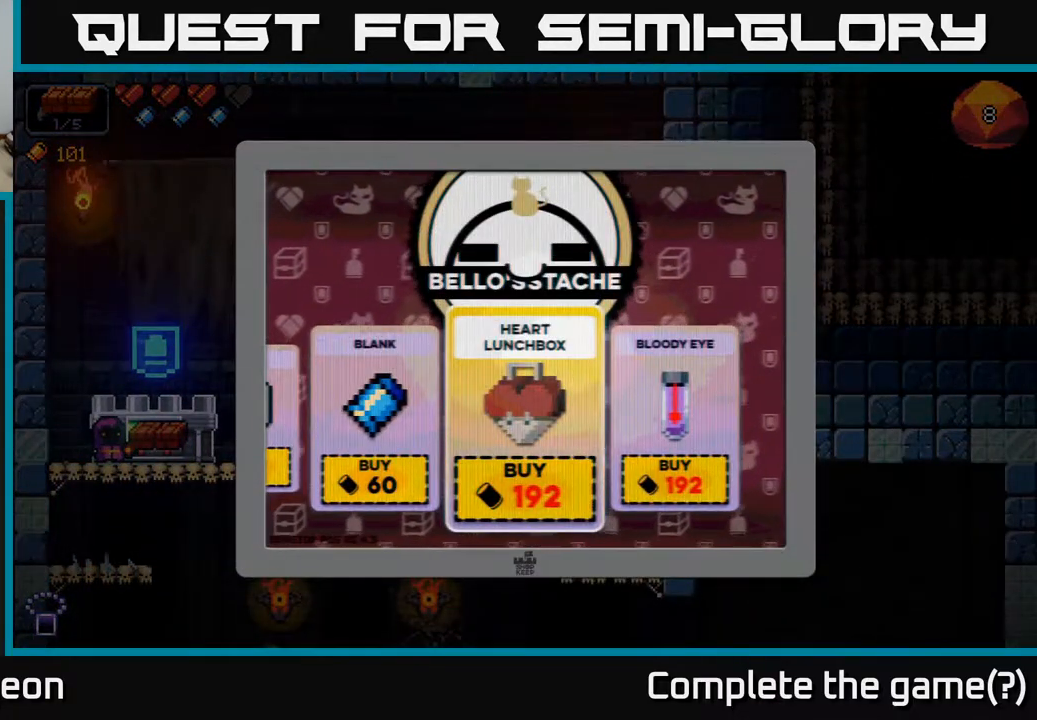
{"buttons": [], "left_stick": "down", "right_stick": "center", "events": [[83, "B", "down"], [133, "B", "up"], [433, "left_stick", "down"]]}
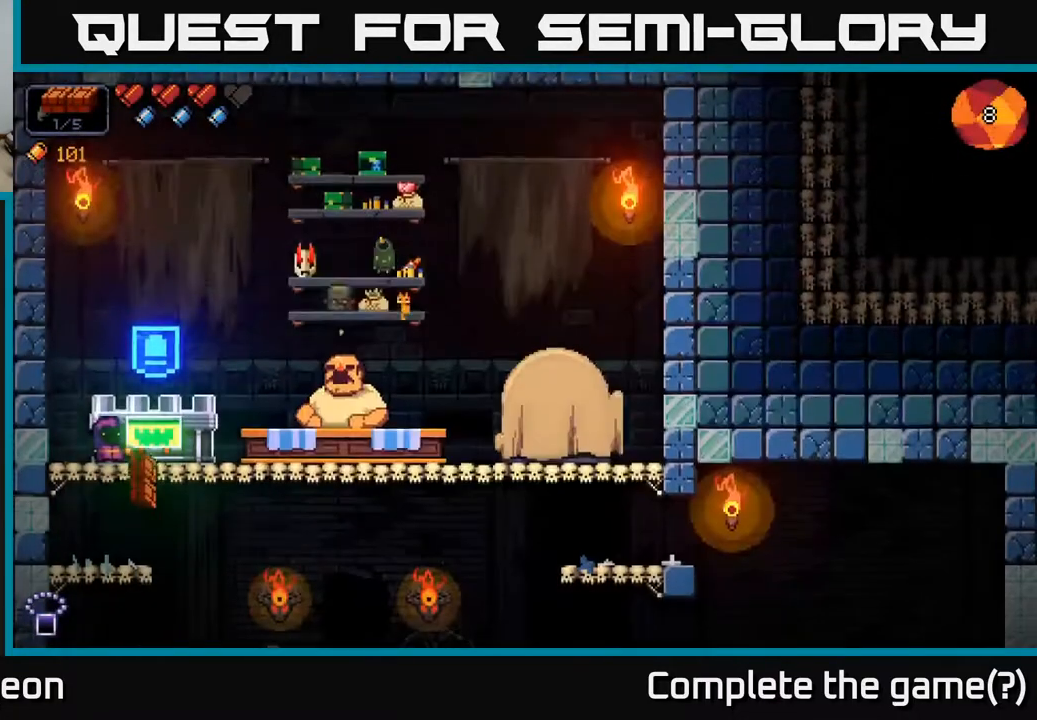
{"buttons": [], "left_stick": "center", "right_stick": "center", "events": [[67, "A", "down"], [150, "A", "up"], [367, "left_stick", "center"]]}
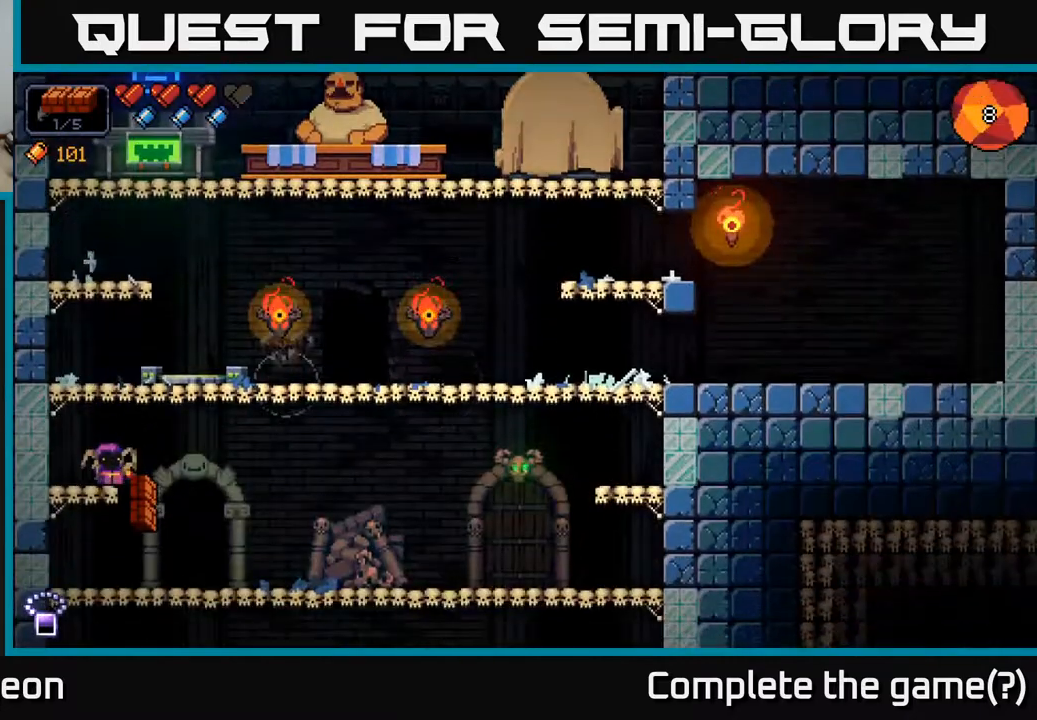
{"buttons": ["A"], "left_stick": "right", "right_stick": "center", "events": [[367, "A", "down"], [500, "left_stick", "right"]]}
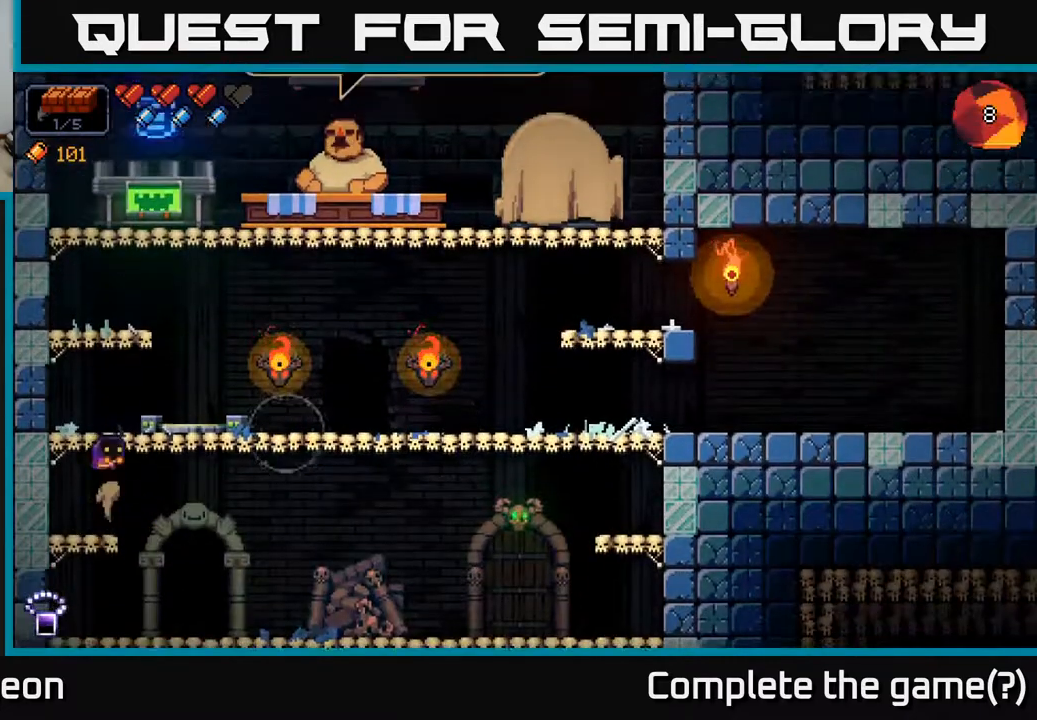
{"buttons": [], "left_stick": "right", "right_stick": "center", "events": [[17, "A", "up"]]}
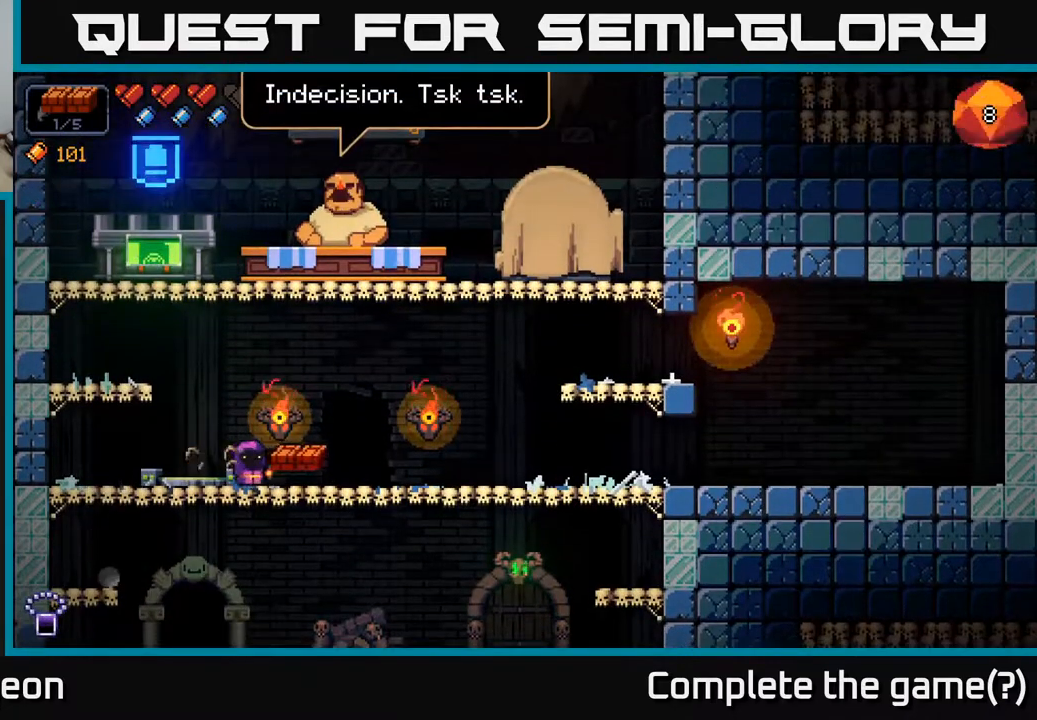
{"buttons": [], "left_stick": "center", "right_stick": "center", "events": [[233, "X", "down"], [300, "X", "up"], [317, "left_stick", "center"], [383, "X", "down"], [433, "X", "up"]]}